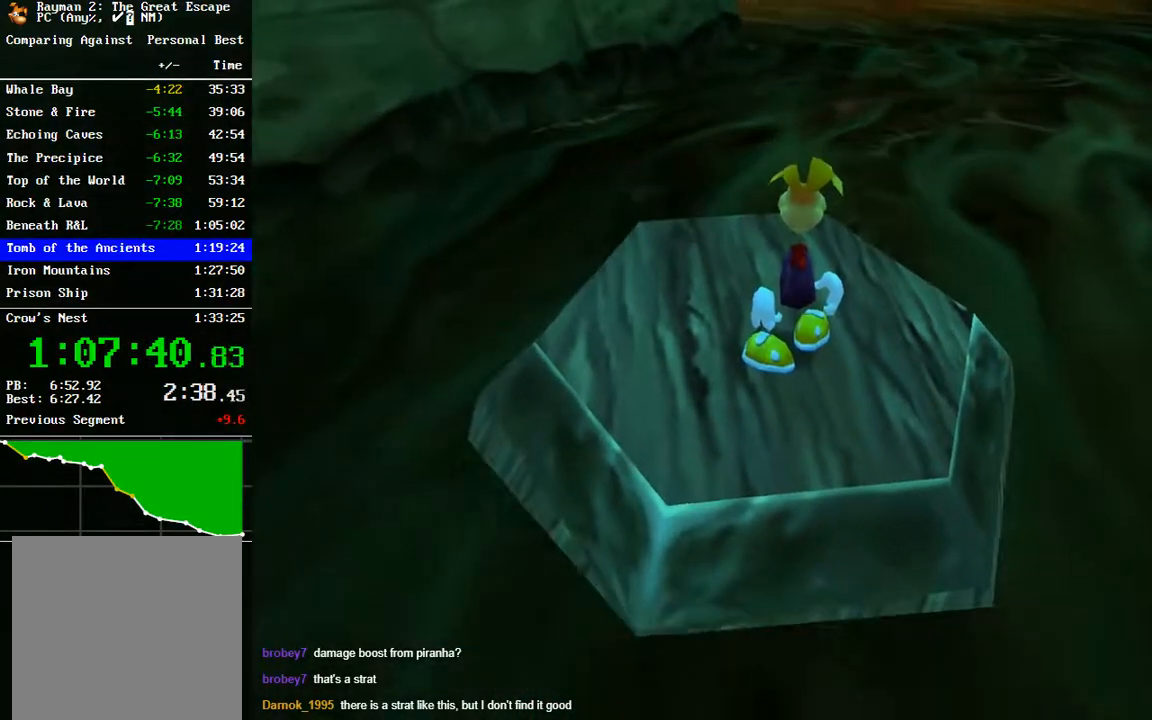
Gameplay with a controller (Xbox layout); each line is a JSON object with the inputs held at the frame after it. "events" lists button and stick changes between this image and that frame as [ms after this image, input, new state], when the widget could be followed in between.
{"buttons": [], "left_stick": "center", "right_stick": "center", "events": [[250, "R3", "down"], [400, "R3", "up"]]}
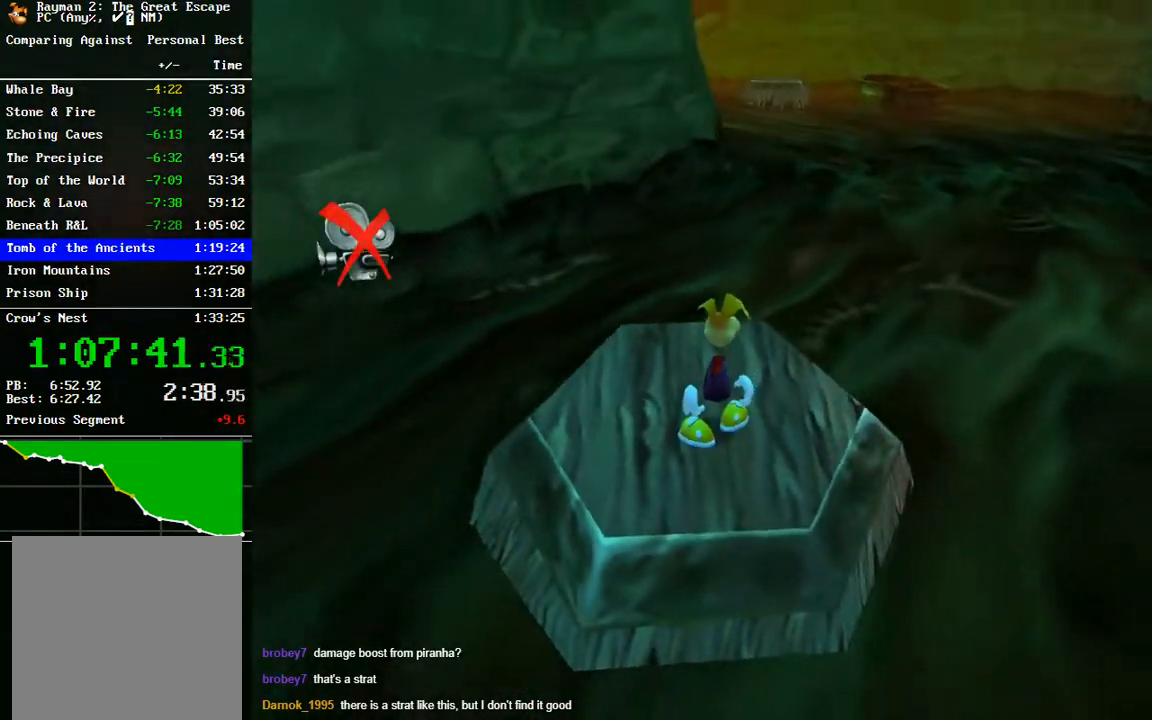
{"buttons": [], "left_stick": "center", "right_stick": "center", "events": []}
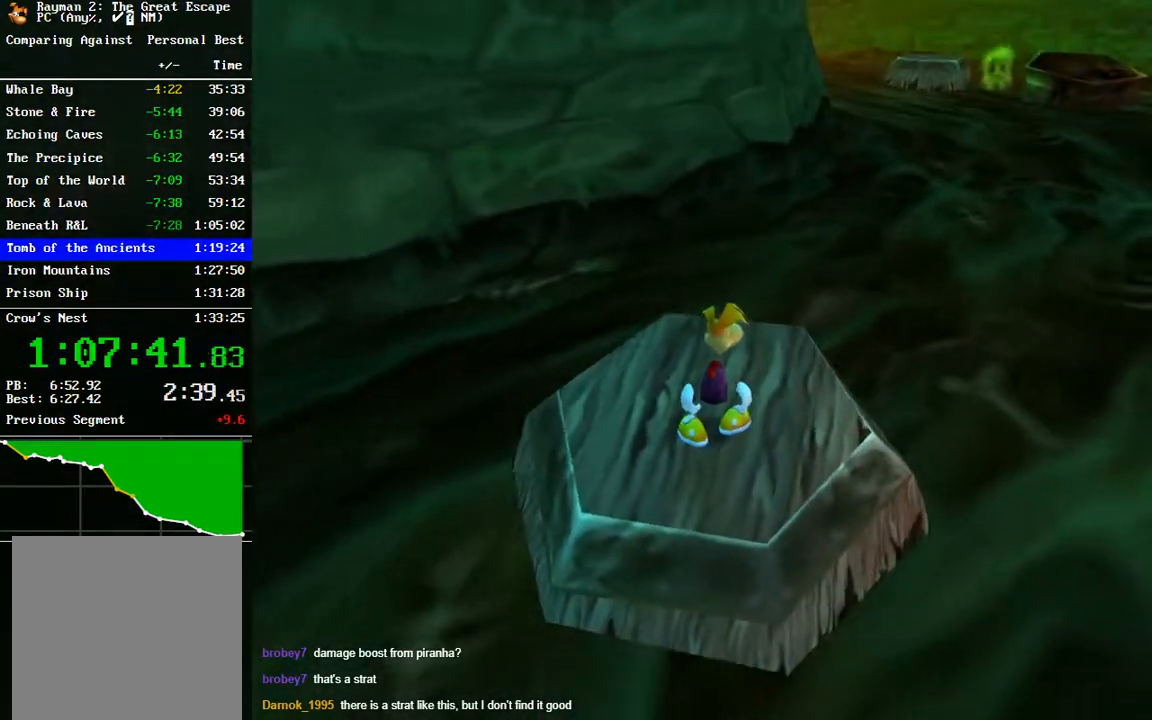
{"buttons": [], "left_stick": "center", "right_stick": "center", "events": []}
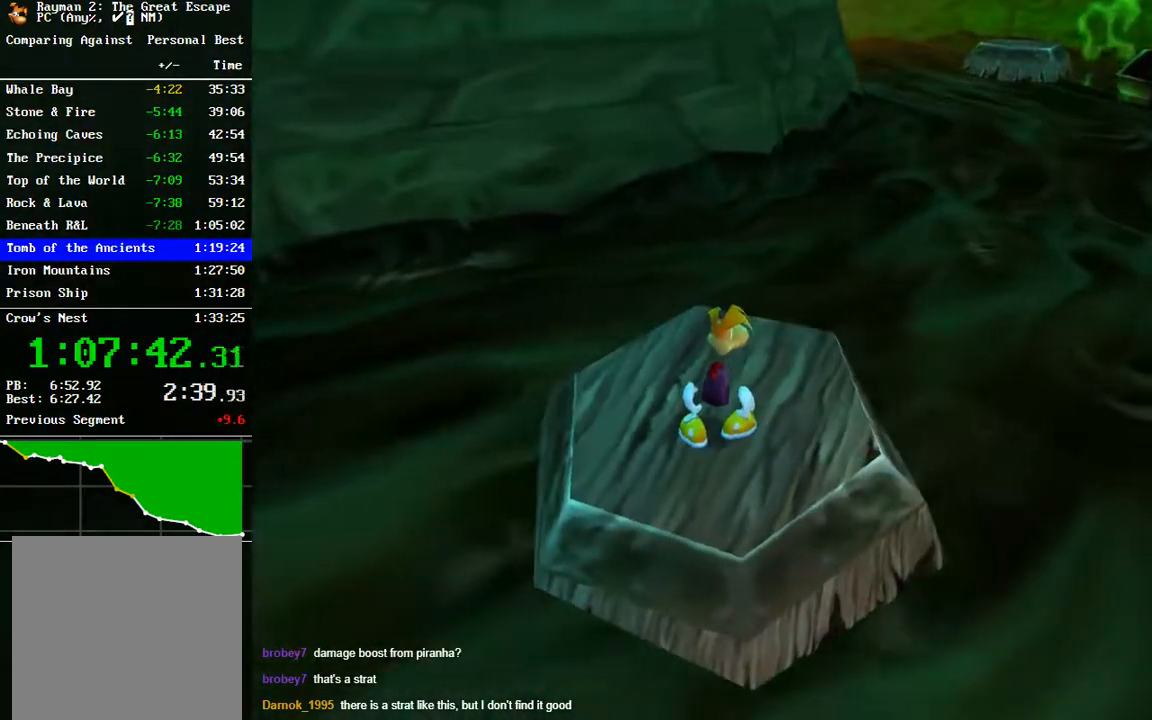
{"buttons": [], "left_stick": "center", "right_stick": "down-right", "events": [[450, "right_stick", "down-right"]]}